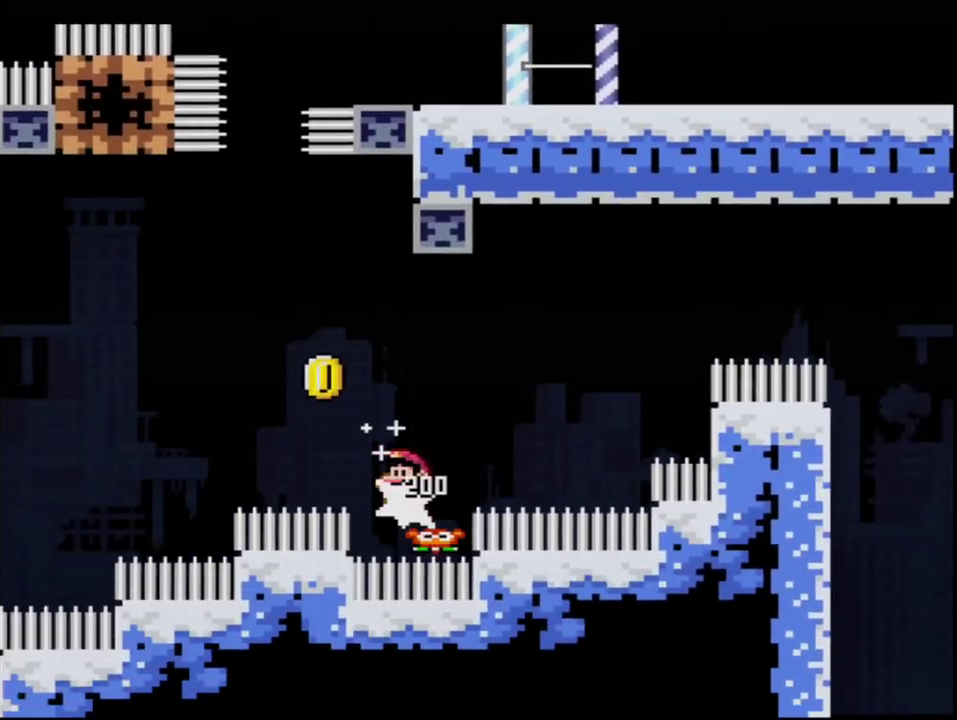
Gameplay with a controller (Nintendo layout); each line is a JSON object with the inputs held at the frame after it. "events" lists button and stick changes between this image and that frame as [ms after this image, input, new state], when the widget could be followed in between. Not read: L3 R3.
{"buttons": ["B", "Y"], "events": [[33, "DPAD_DOWN", "up"], [33, "DPAD_LEFT", "down"], [283, "DPAD_LEFT", "up"]]}
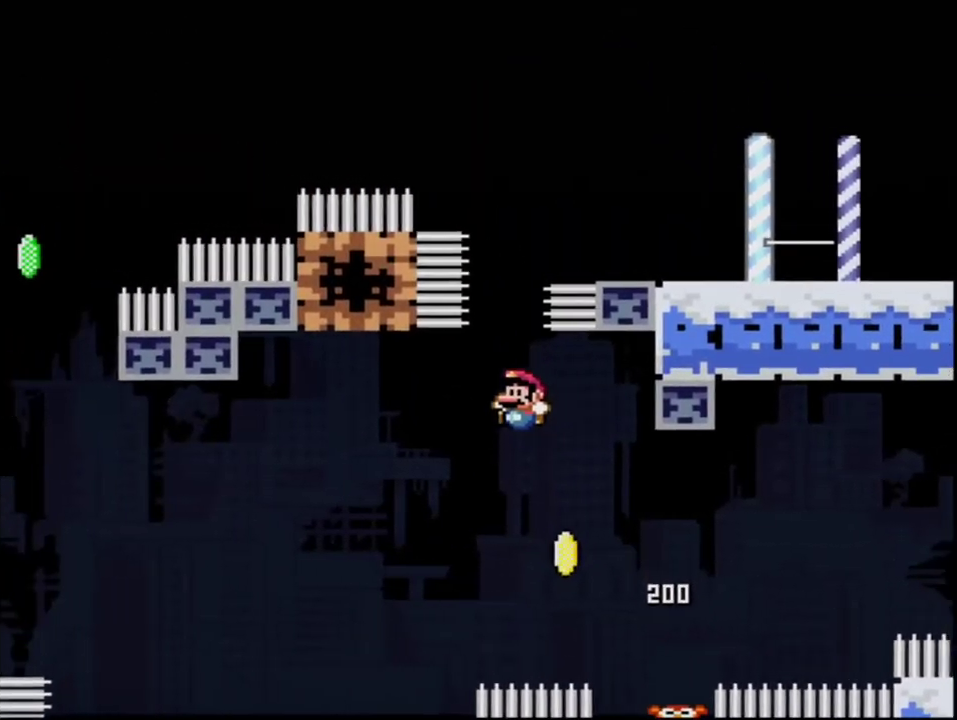
{"buttons": ["B", "Y", "DPAD_RIGHT"], "events": [[33, "DPAD_UP", "down"], [100, "R1", "down"], [250, "DPAD_UP", "up"], [250, "R1", "up"], [350, "DPAD_RIGHT", "down"]]}
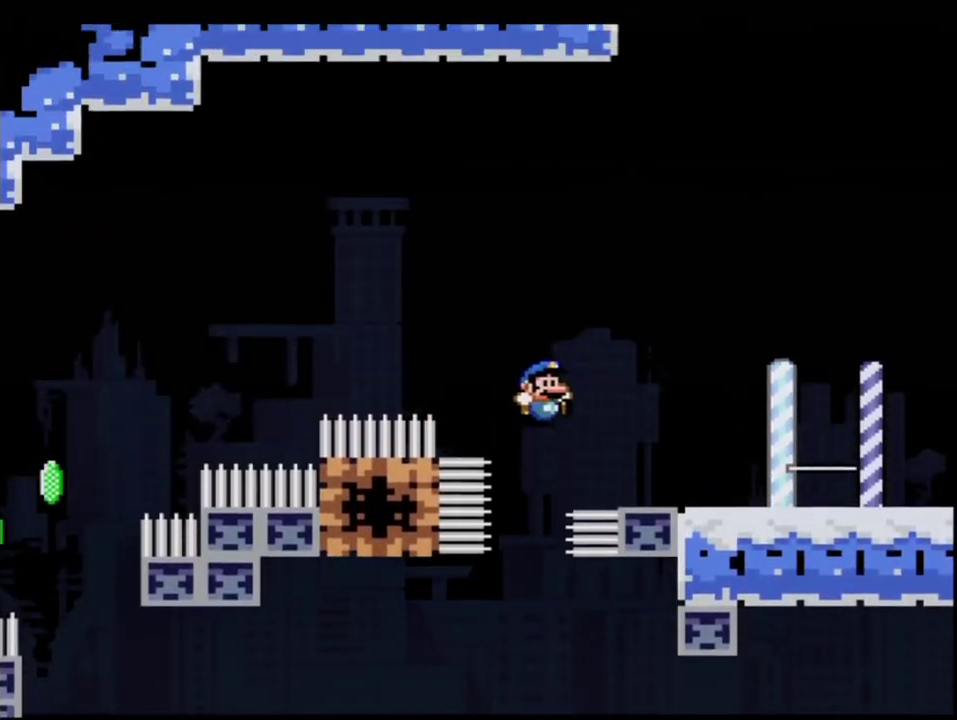
{"buttons": ["Y", "R1", "DPAD_RIGHT"], "events": [[250, "B", "up"], [417, "R1", "down"]]}
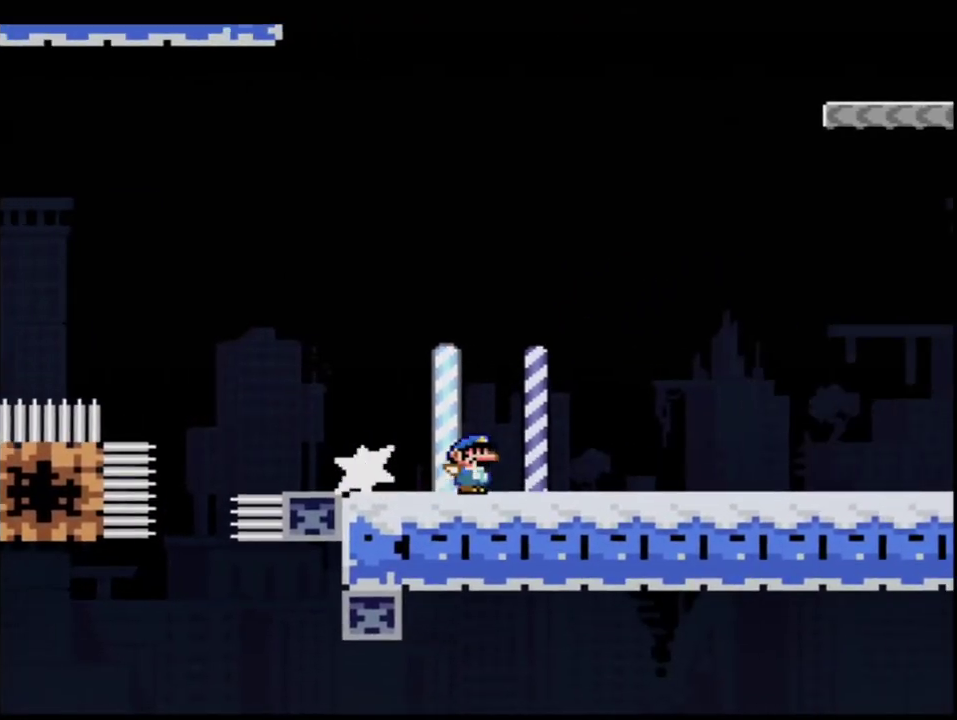
{"buttons": ["Y", "DPAD_LEFT"], "events": [[67, "B", "down"], [67, "R1", "up"], [100, "DPAD_RIGHT", "up"], [133, "DPAD_LEFT", "down"], [217, "DPAD_UP", "down"], [283, "DPAD_LEFT", "up"], [283, "DPAD_RIGHT", "down"], [317, "R1", "down"], [383, "DPAD_UP", "up"], [450, "DPAD_RIGHT", "up"], [467, "R1", "up"], [500, "B", "up"], [500, "DPAD_LEFT", "down"]]}
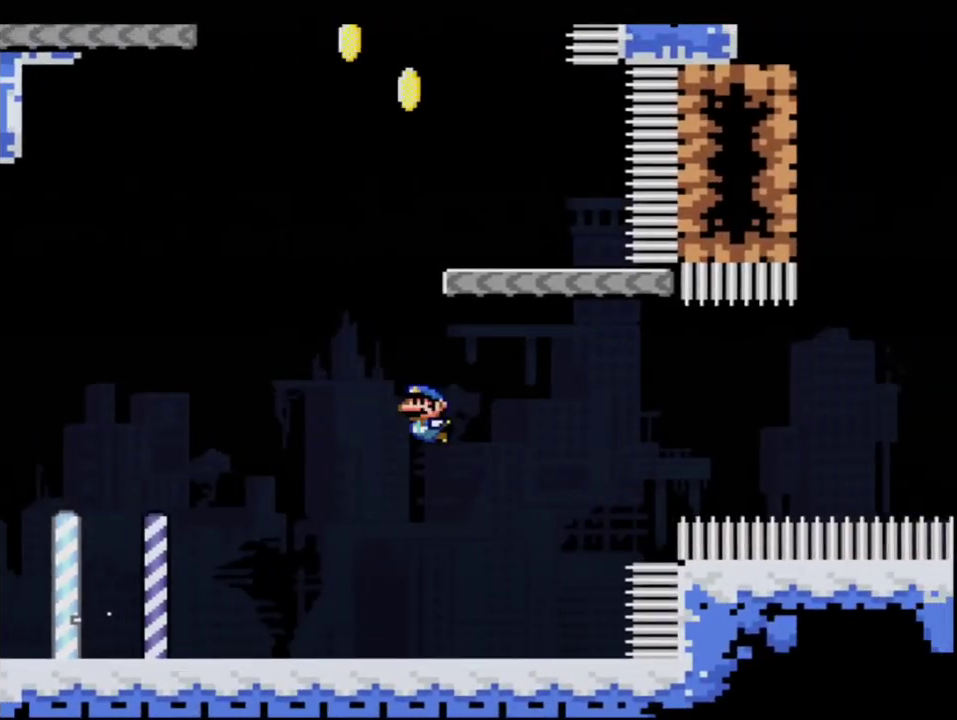
{"buttons": ["B", "Y", "DPAD_RIGHT"], "events": [[350, "DPAD_LEFT", "up"], [467, "B", "down"], [467, "DPAD_RIGHT", "down"]]}
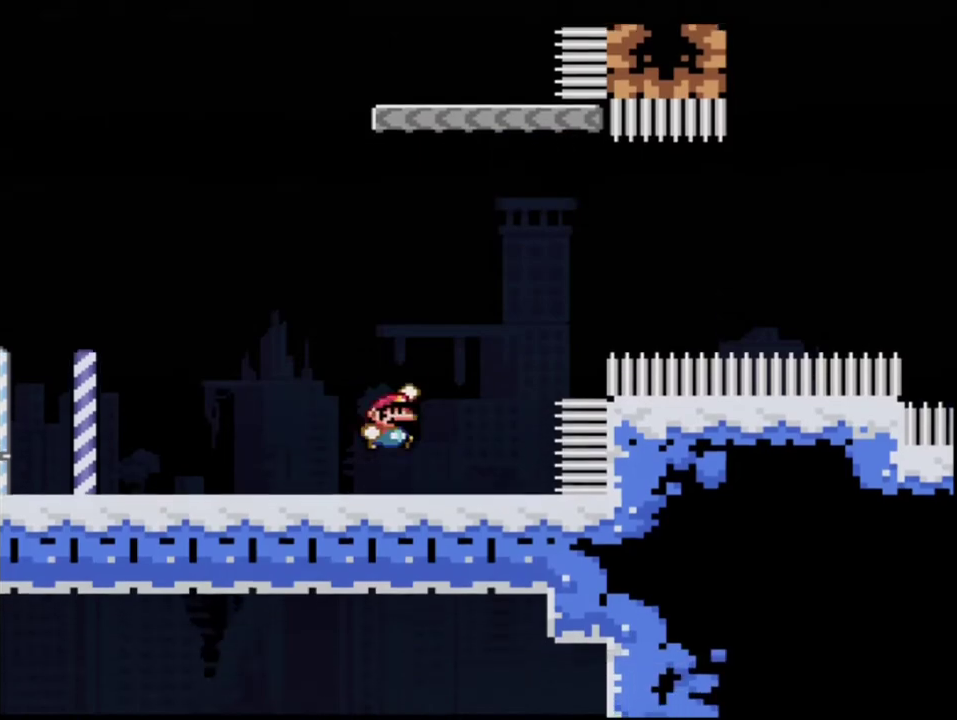
{"buttons": ["B", "Y"], "events": [[67, "DPAD_UP", "down"], [100, "DPAD_RIGHT", "up"], [217, "R1", "down"], [383, "DPAD_UP", "up"], [500, "R1", "up"]]}
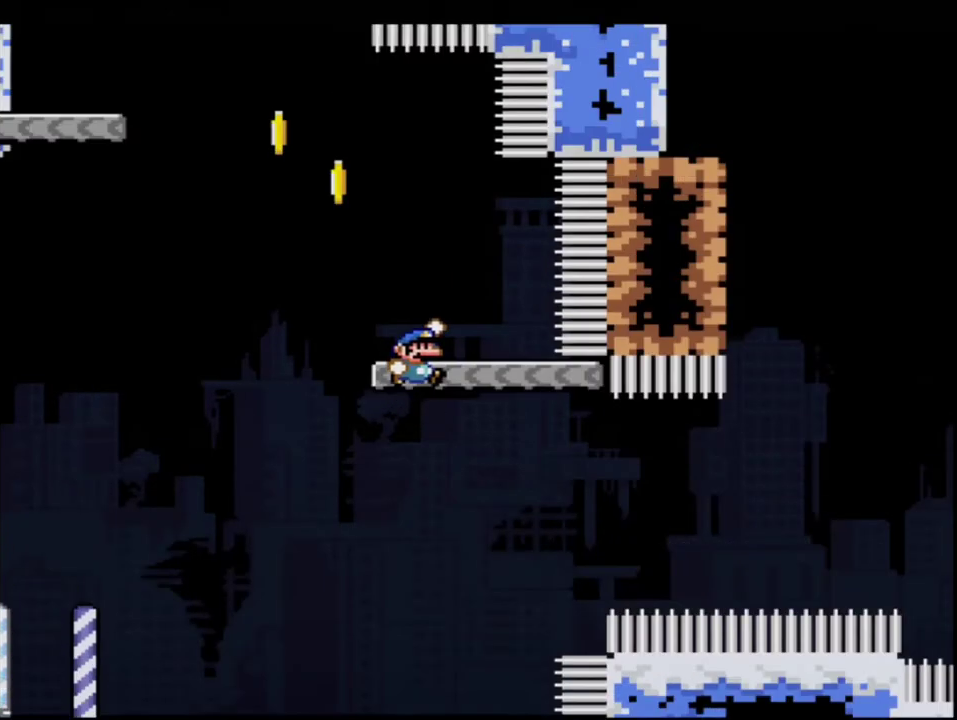
{"buttons": ["Y"], "events": [[33, "B", "up"], [67, "DPAD_LEFT", "down"], [67, "DPAD_UP", "down"], [250, "B", "down"], [350, "R1", "down"], [450, "DPAD_LEFT", "up"], [467, "B", "up"], [467, "DPAD_UP", "up"], [467, "R1", "up"]]}
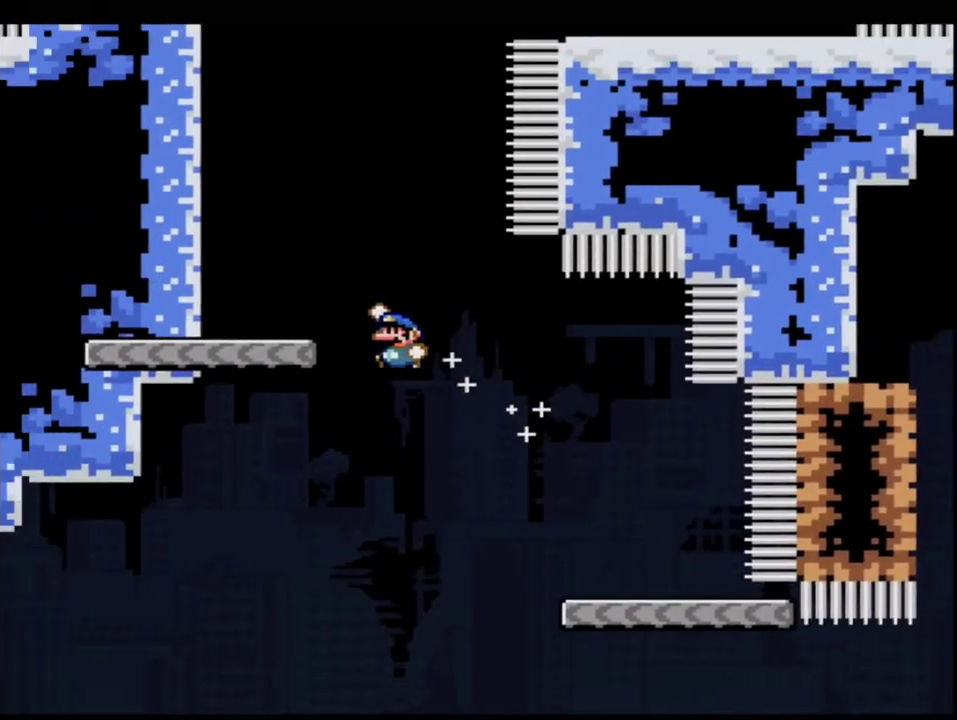
{"buttons": ["B", "Y", "DPAD_LEFT"], "events": [[317, "DPAD_LEFT", "down"], [350, "B", "down"]]}
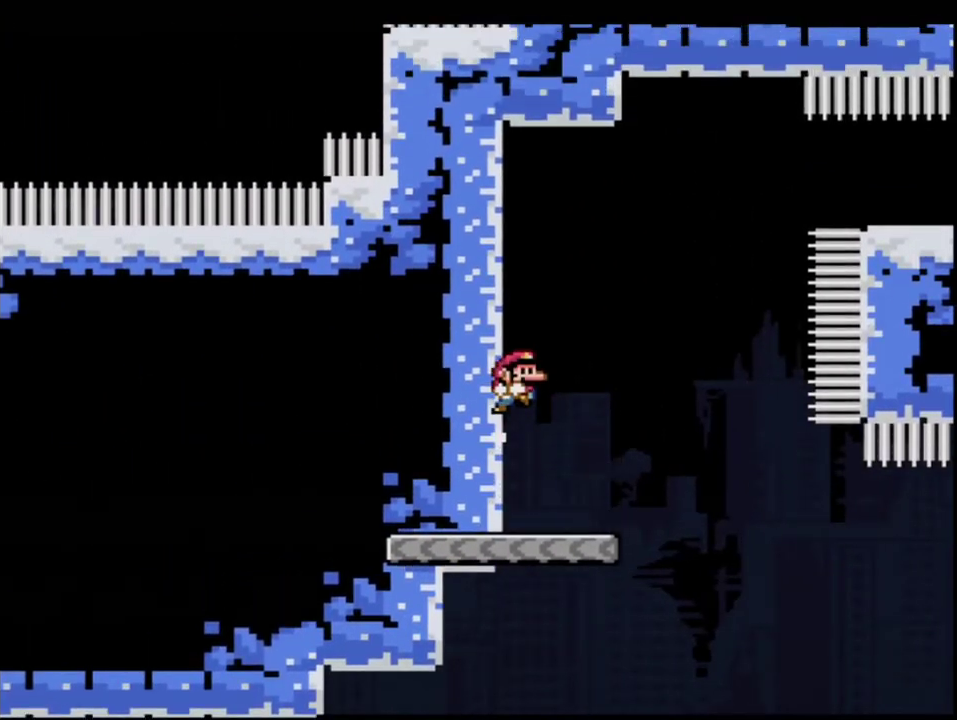
{"buttons": ["B", "Y", "DPAD_RIGHT"], "events": [[100, "B", "up"], [100, "DPAD_UP", "down"], [183, "B", "down"], [250, "DPAD_LEFT", "up"], [283, "DPAD_RIGHT", "down"], [283, "DPAD_UP", "up"]]}
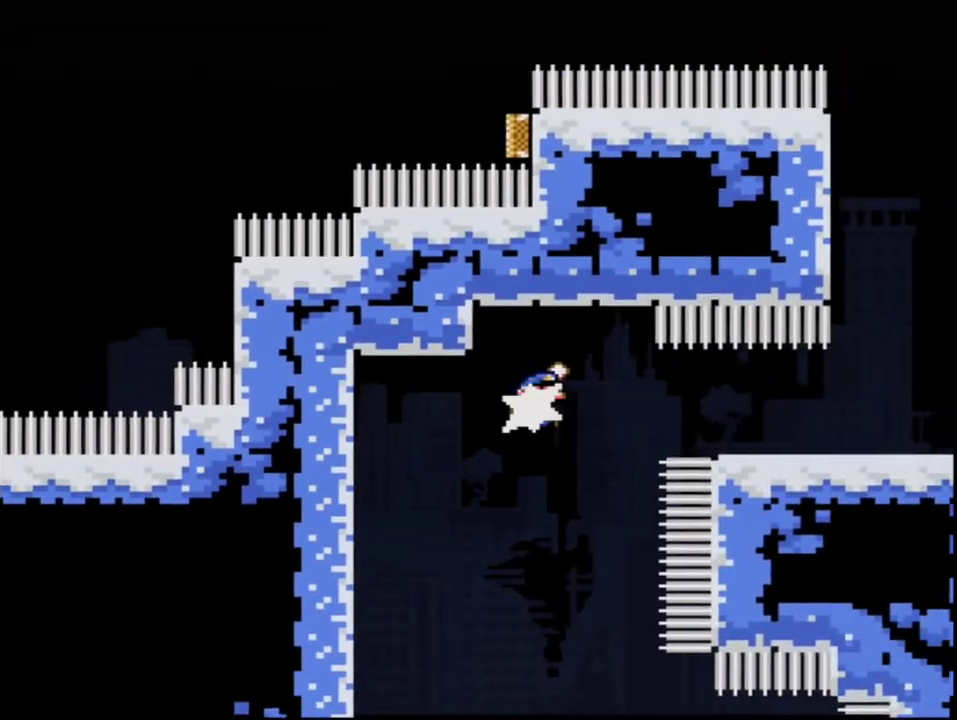
{"buttons": ["B", "Y", "DPAD_LEFT"], "events": [[33, "R1", "down"], [100, "DPAD_RIGHT", "up"], [217, "R1", "up"], [250, "B", "up"], [350, "DPAD_LEFT", "down"], [433, "B", "down"]]}
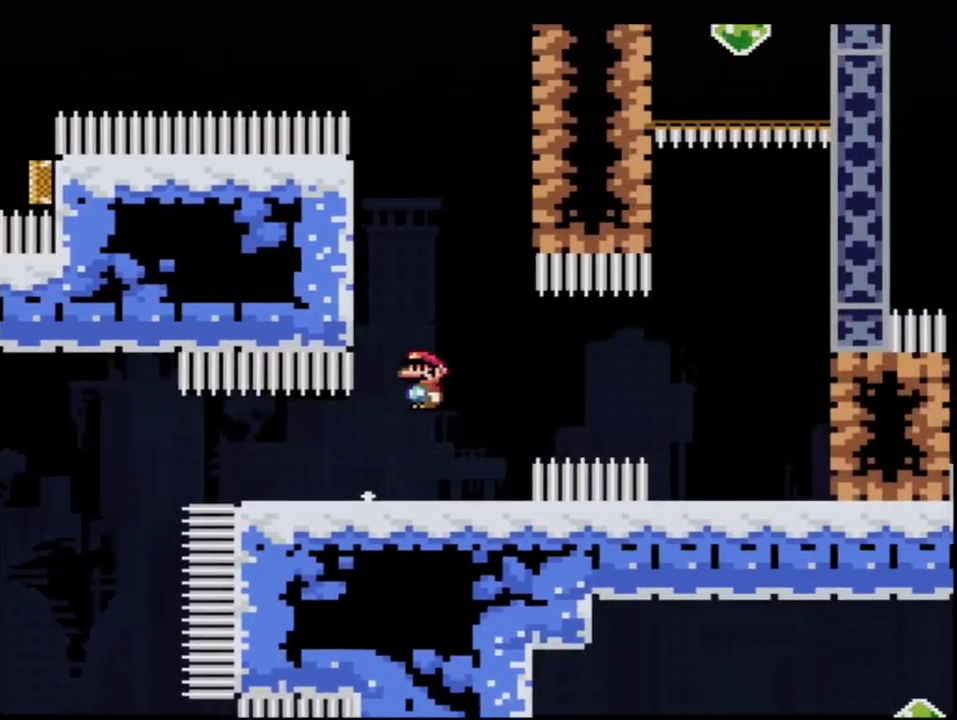
{"buttons": ["B", "Y", "DPAD_RIGHT"], "events": [[283, "B", "up"], [383, "B", "down"], [450, "DPAD_LEFT", "up"], [467, "DPAD_RIGHT", "down"]]}
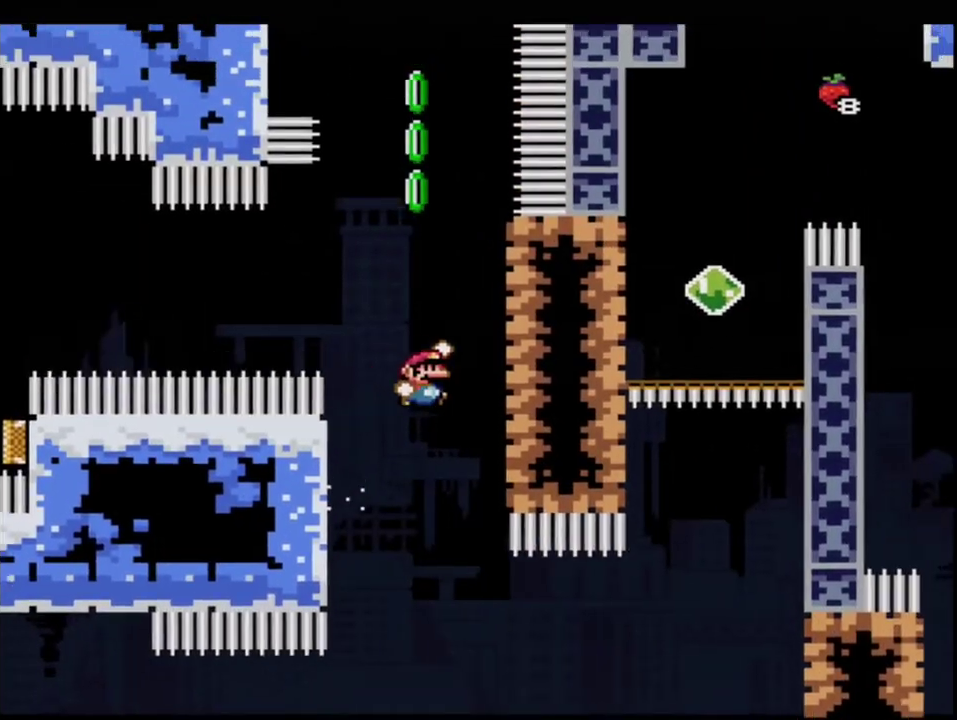
{"buttons": ["B", "Y", "R1", "DPAD_UP", "DPAD_LEFT"], "events": [[133, "B", "up"], [250, "B", "down"], [283, "DPAD_RIGHT", "up"], [283, "DPAD_UP", "down"], [433, "R1", "down"], [500, "DPAD_LEFT", "down"]]}
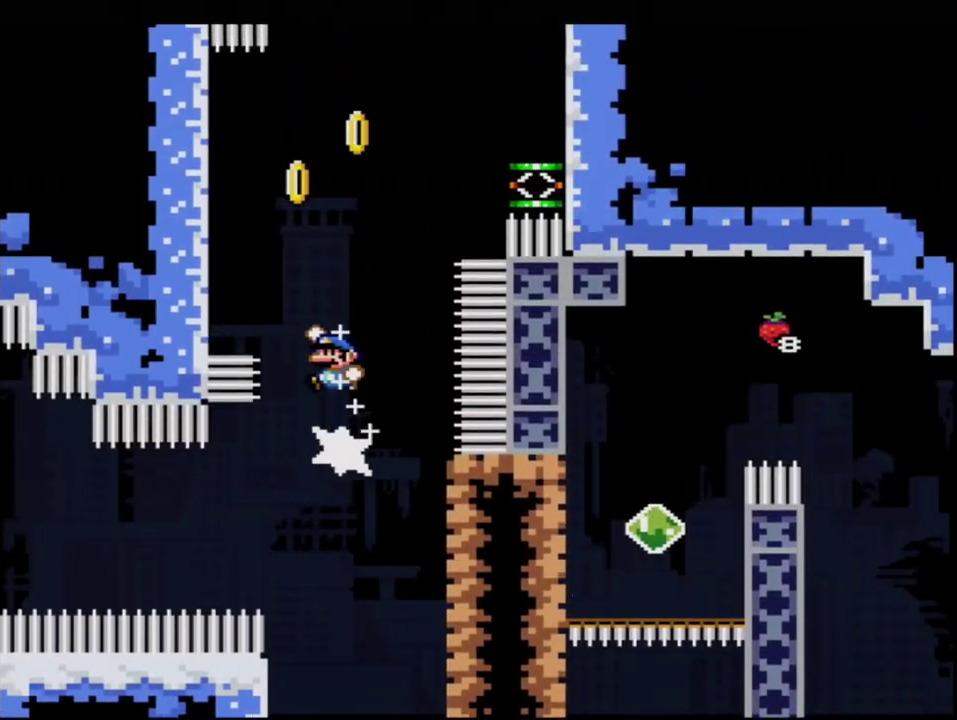
{"buttons": ["Y", "DPAD_LEFT"], "events": [[67, "DPAD_UP", "up"], [317, "R1", "up"], [450, "B", "up"]]}
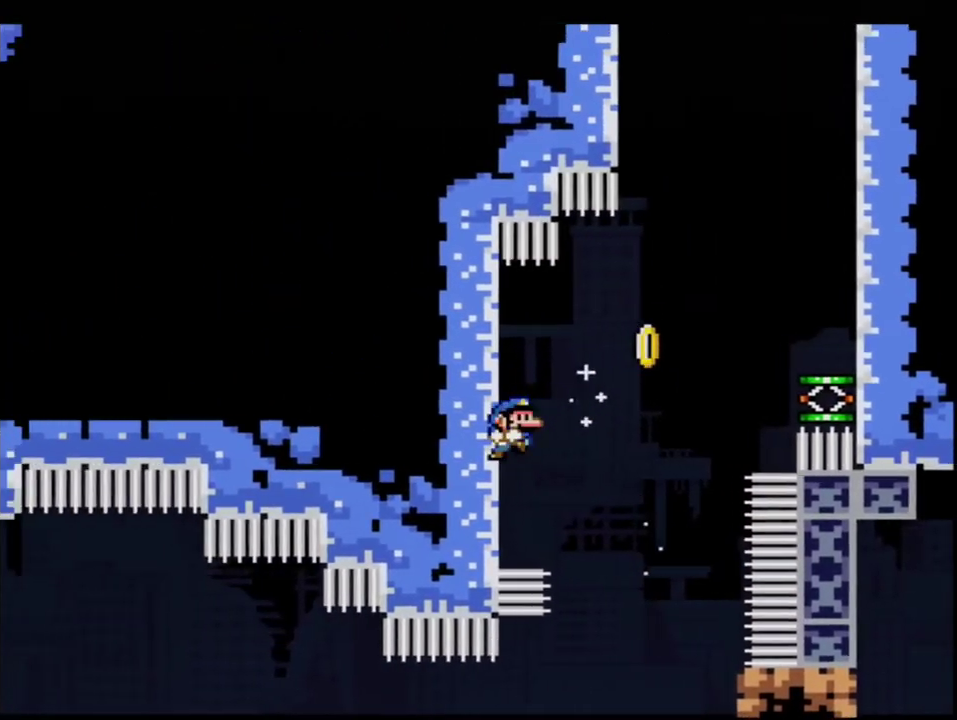
{"buttons": ["Y", "DPAD_RIGHT"], "events": [[100, "B", "down"], [133, "DPAD_LEFT", "up"], [167, "DPAD_RIGHT", "down"], [500, "B", "up"]]}
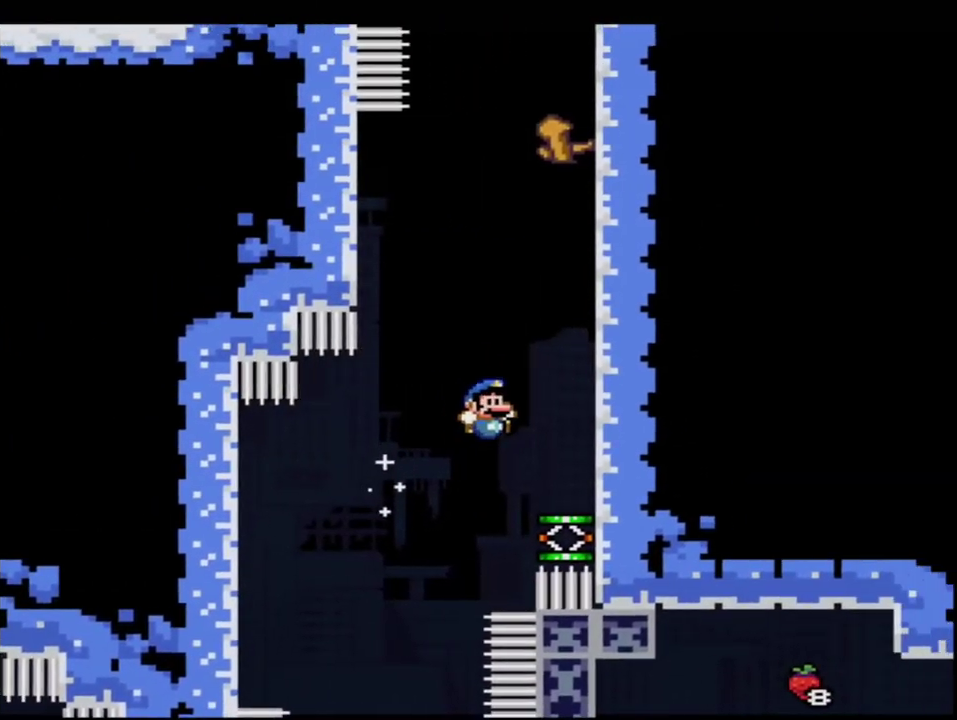
{"buttons": ["B", "Y"], "events": [[133, "DPAD_RIGHT", "up"], [167, "DPAD_LEFT", "down"], [250, "B", "down"], [317, "DPAD_LEFT", "up"]]}
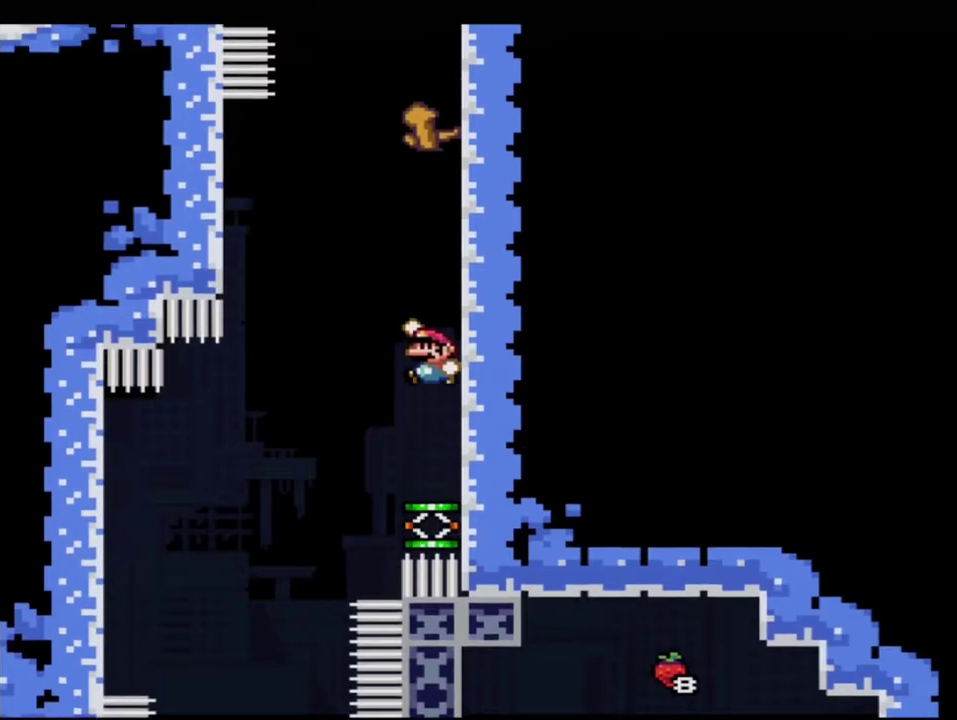
{"buttons": ["B", "Y", "R1", "DPAD_UP", "DPAD_LEFT"], "events": [[433, "DPAD_LEFT", "down"], [467, "DPAD_UP", "down"], [500, "R1", "down"]]}
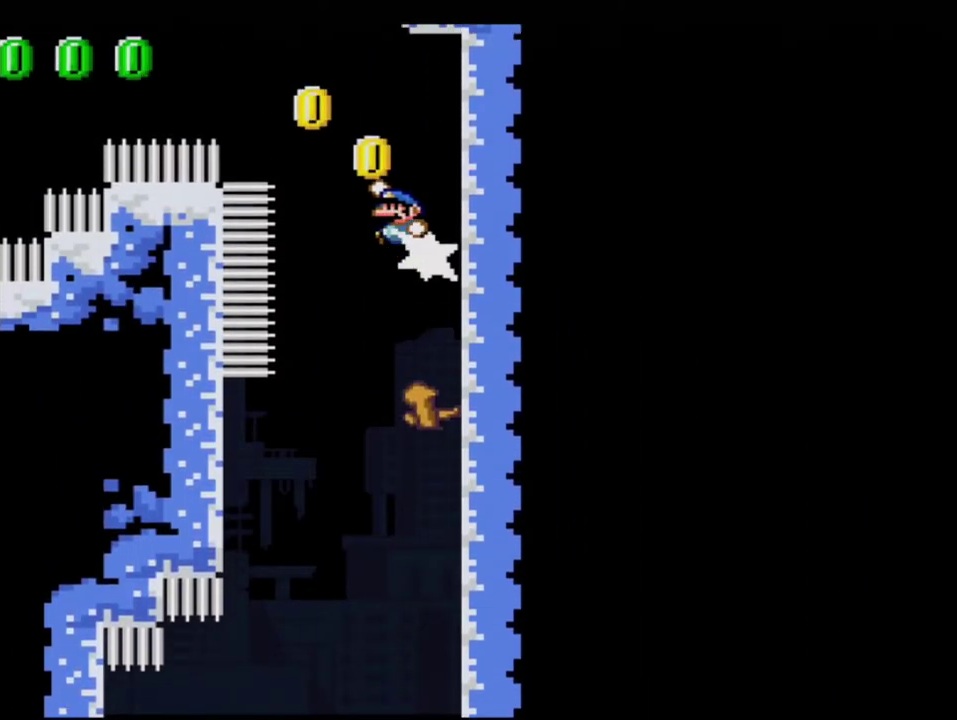
{"buttons": ["B", "Y"], "events": [[167, "DPAD_LEFT", "up"], [167, "DPAD_UP", "up"], [217, "R1", "up"], [317, "B", "up"], [467, "B", "down"]]}
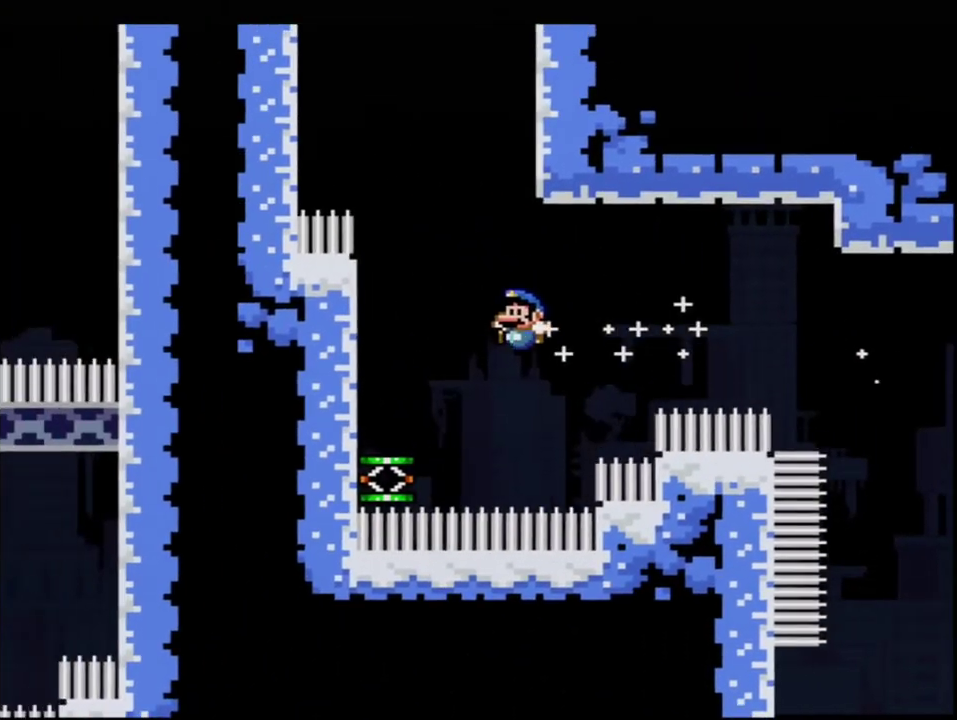
{"buttons": ["B", "Y", "DPAD_RIGHT"], "events": [[133, "B", "up"], [283, "B", "down"], [433, "DPAD_RIGHT", "down"]]}
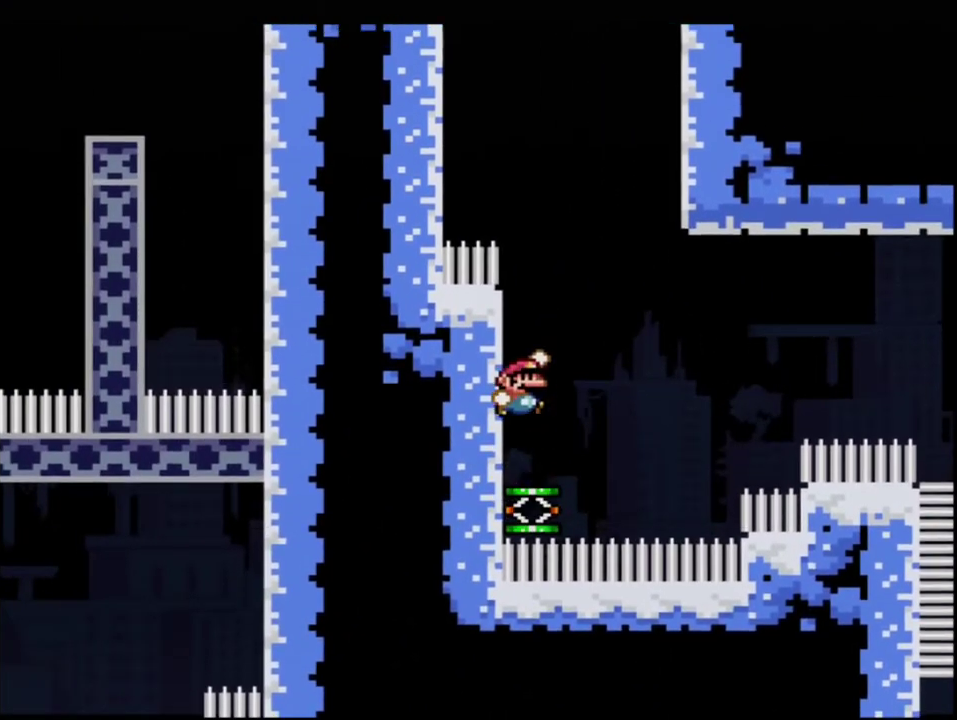
{"buttons": ["B", "Y", "R1", "DPAD_UP"], "events": [[133, "DPAD_RIGHT", "up"], [350, "DPAD_RIGHT", "down"], [350, "DPAD_UP", "down"], [417, "R1", "down"], [500, "DPAD_RIGHT", "up"]]}
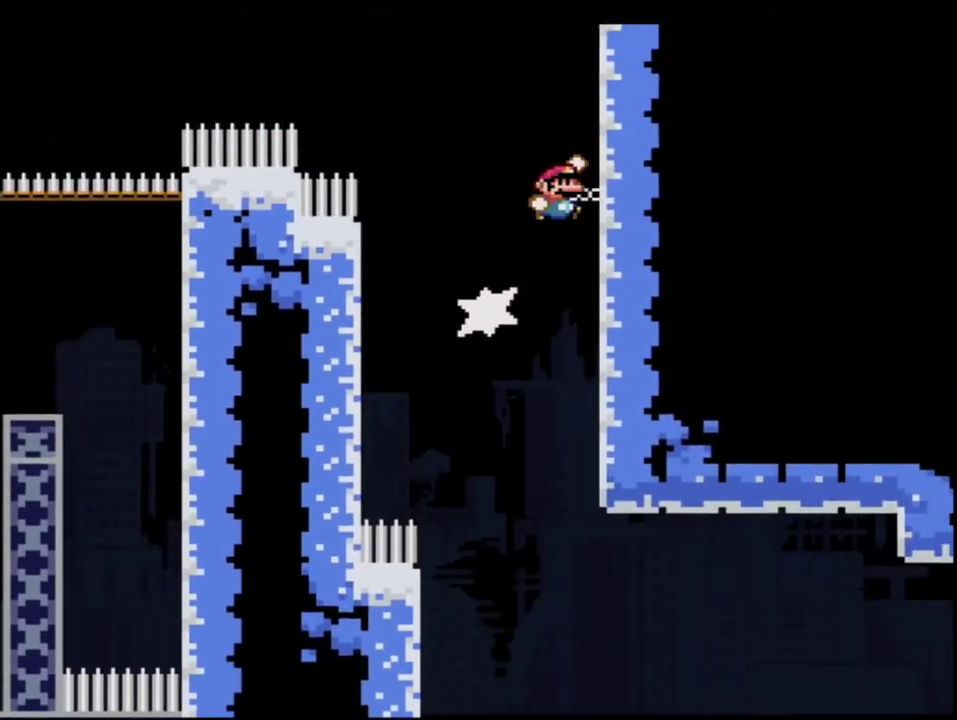
{"buttons": ["B", "Y"], "events": [[33, "R1", "up"], [67, "DPAD_UP", "up"]]}
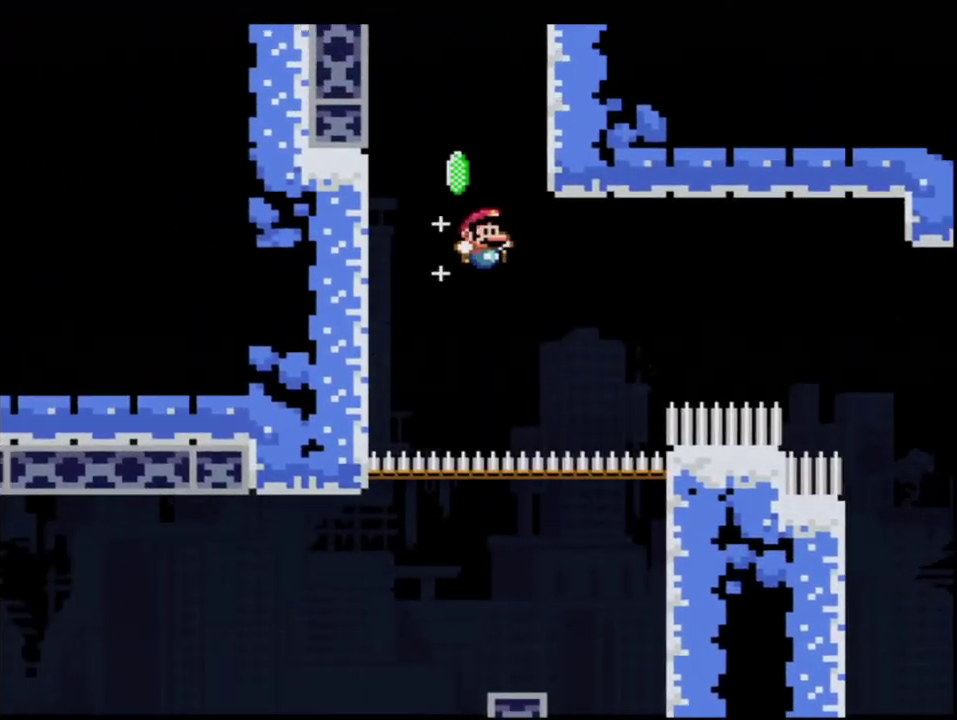
{"buttons": ["B", "Y", "DPAD_UP"], "events": [[100, "DPAD_RIGHT", "down"], [100, "DPAD_UP", "down"], [133, "R1", "down"], [283, "R1", "up"], [350, "B", "up"], [467, "B", "down"], [500, "DPAD_RIGHT", "up"]]}
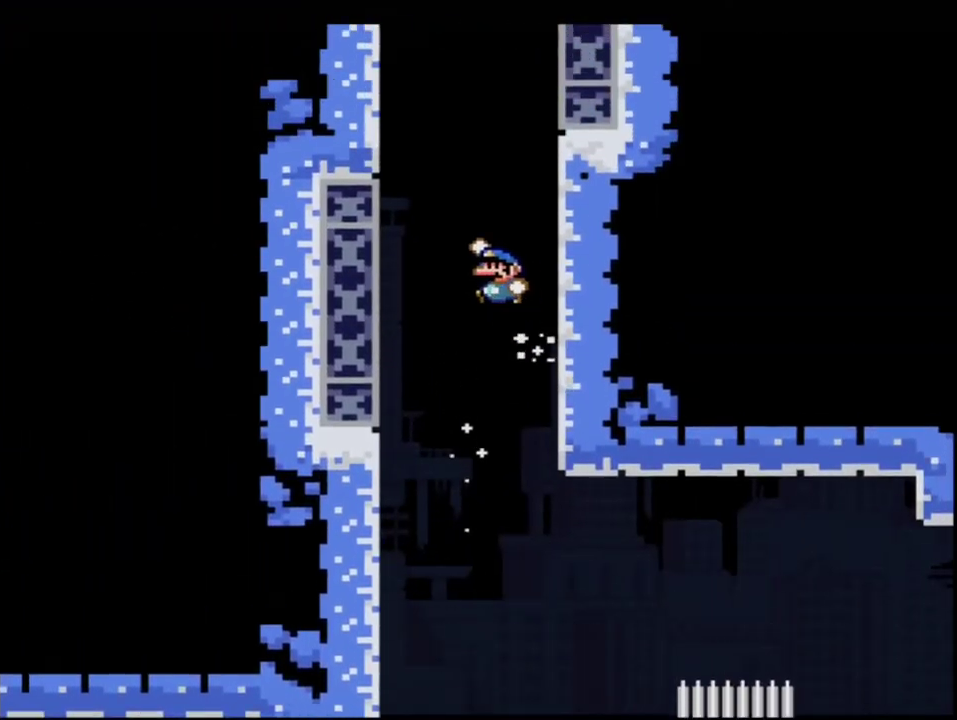
{"buttons": ["B", "Y", "DPAD_RIGHT"], "events": [[33, "DPAD_UP", "up"], [67, "DPAD_LEFT", "down"], [250, "B", "up"], [350, "B", "down"], [417, "DPAD_LEFT", "up"], [433, "DPAD_RIGHT", "down"]]}
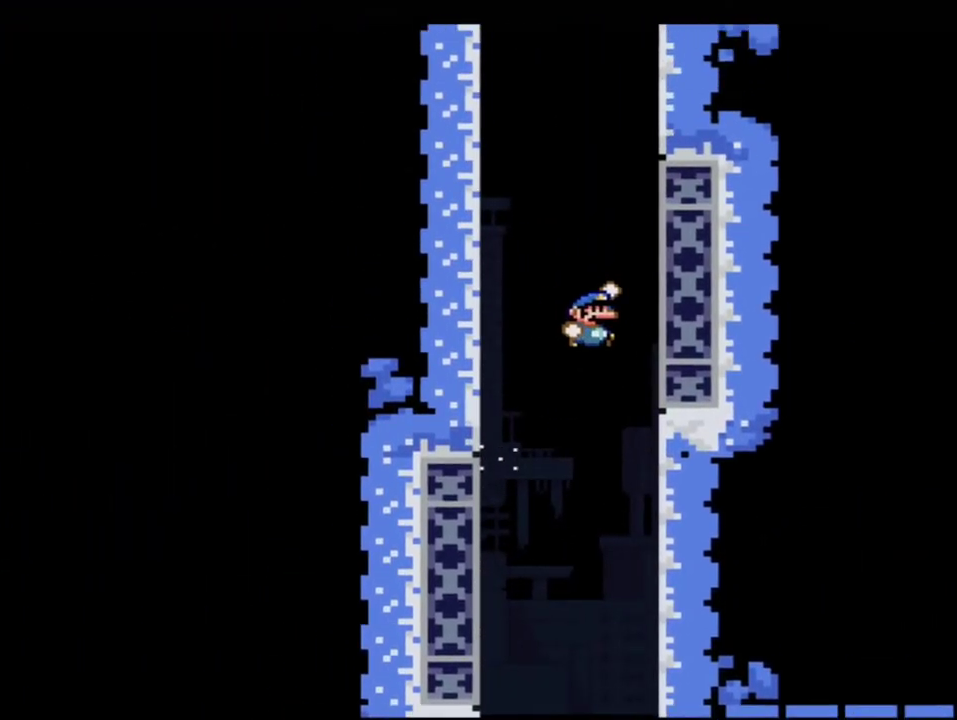
{"buttons": ["B", "Y", "DPAD_LEFT"], "events": [[133, "B", "up"], [217, "B", "down"], [250, "DPAD_RIGHT", "up"], [283, "DPAD_LEFT", "down"]]}
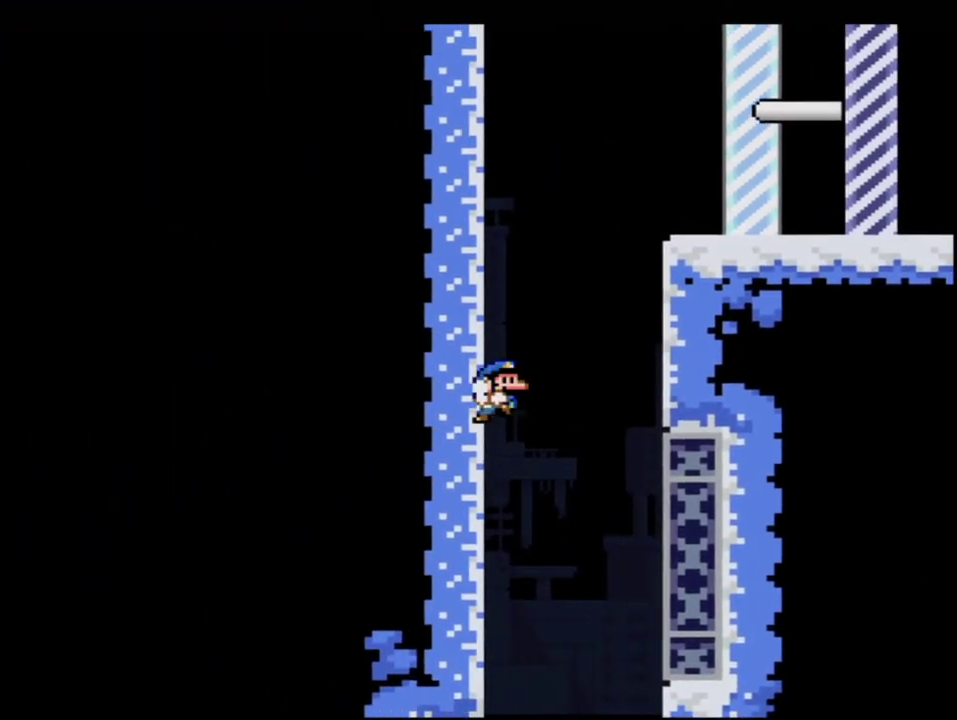
{"buttons": ["B", "Y", "DPAD_RIGHT"], "events": [[33, "B", "up"], [133, "B", "down"], [250, "DPAD_LEFT", "up"], [317, "DPAD_RIGHT", "down"]]}
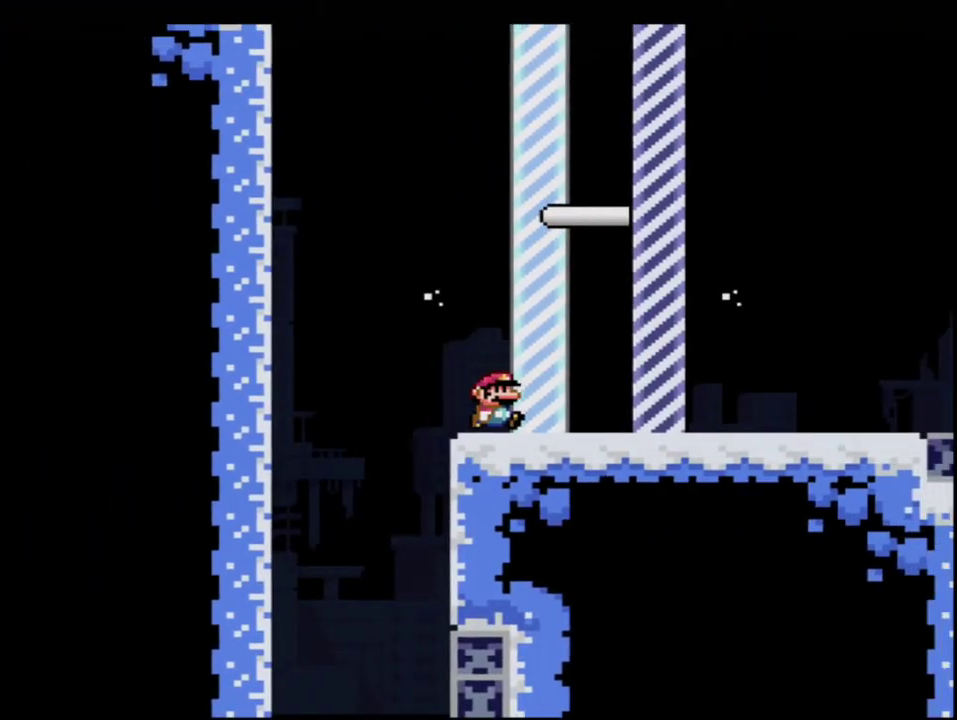
{"buttons": ["Y", "DPAD_RIGHT"], "events": [[67, "B", "up"]]}
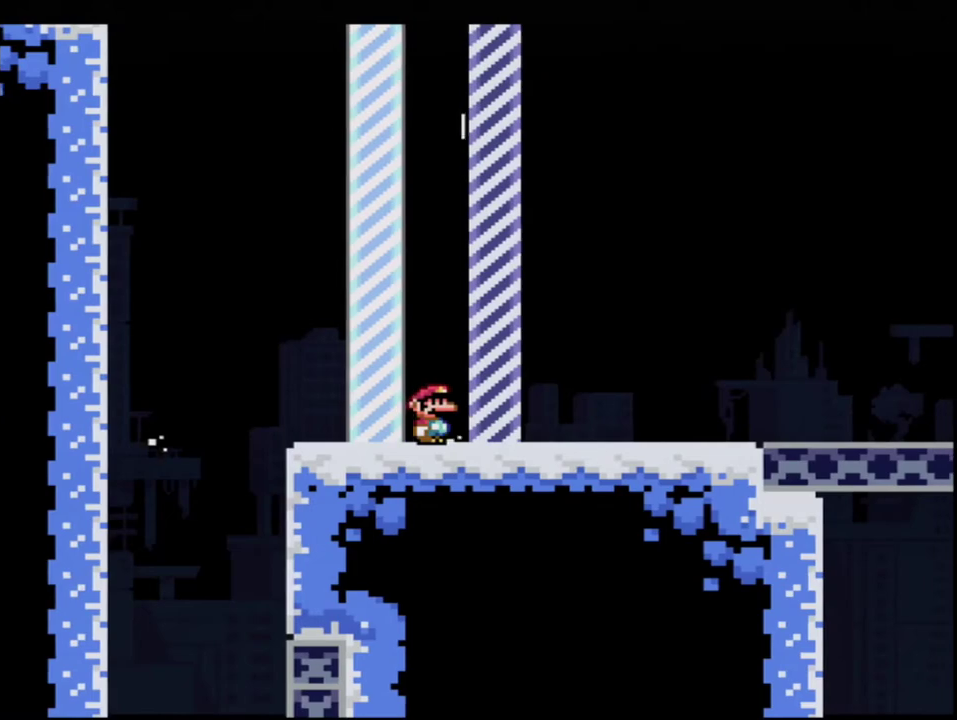
{"buttons": [], "events": [[33, "DPAD_RIGHT", "up"], [33, "Y", "up"]]}